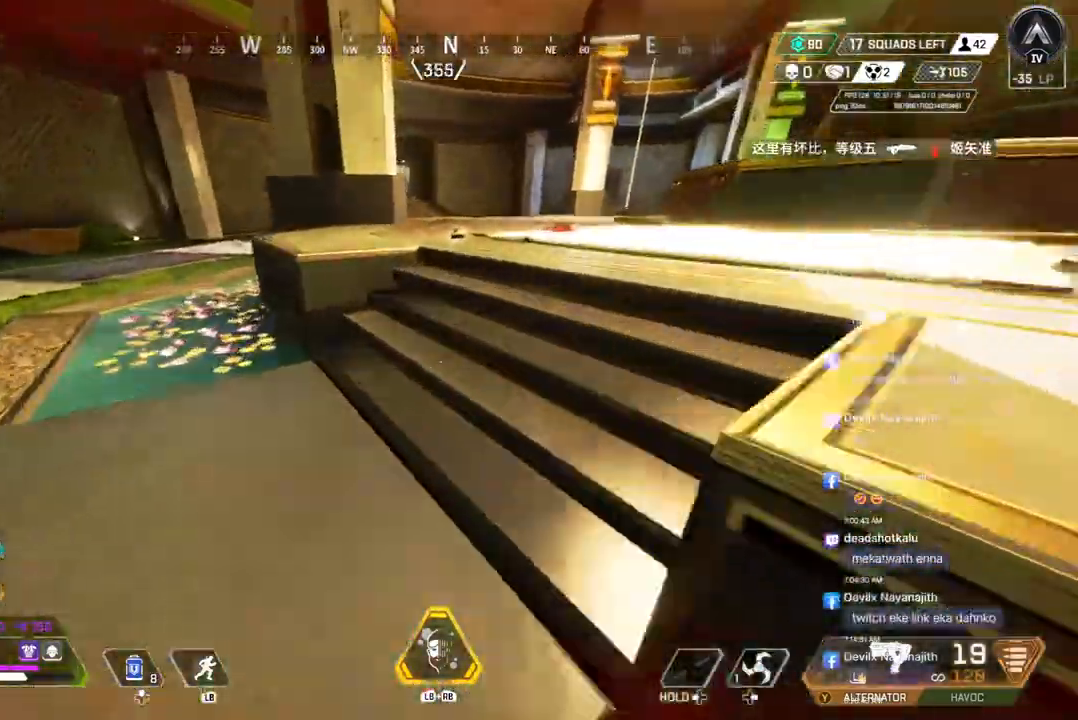
Gameplay with a controller (Xbox layout); each line is a JSON object with the inputs held at the frame after it. "events" lists button and stick changes between this image and that frame as [ms after this image, input, new state], when the widget could be followed in between. Not read: HOME.
{"buttons": [], "left_stick": "up", "right_stick": "center", "events": [[133, "A", "down"], [233, "A", "up"]]}
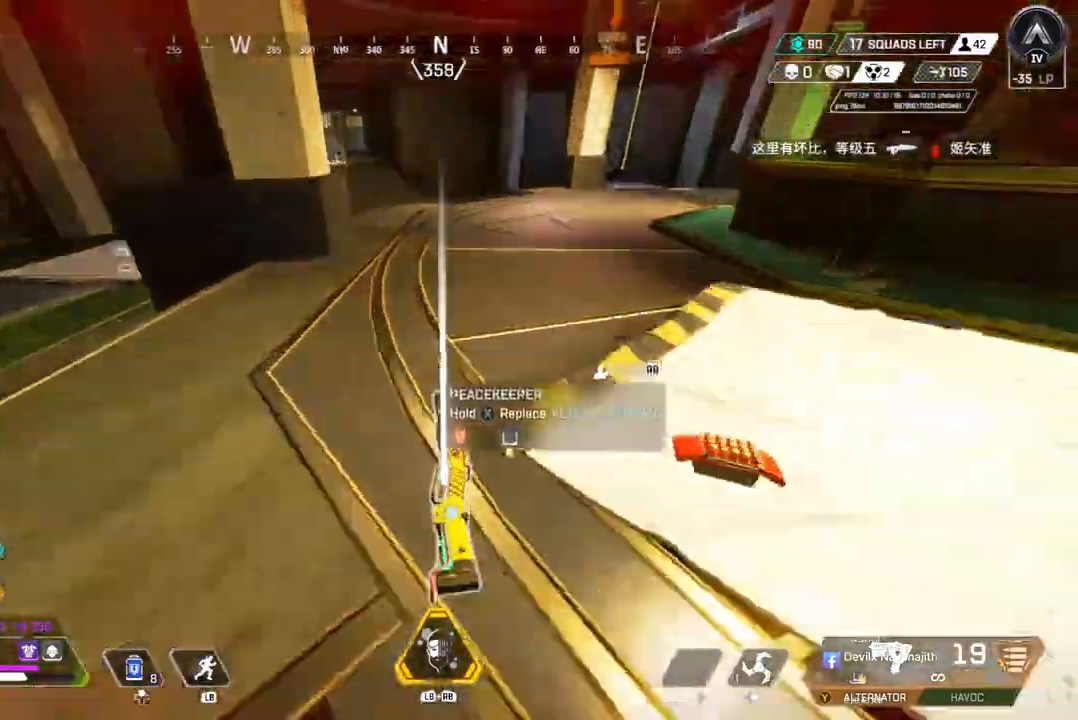
{"buttons": [], "left_stick": "center", "right_stick": "center", "events": [[33, "left_stick", "center"]]}
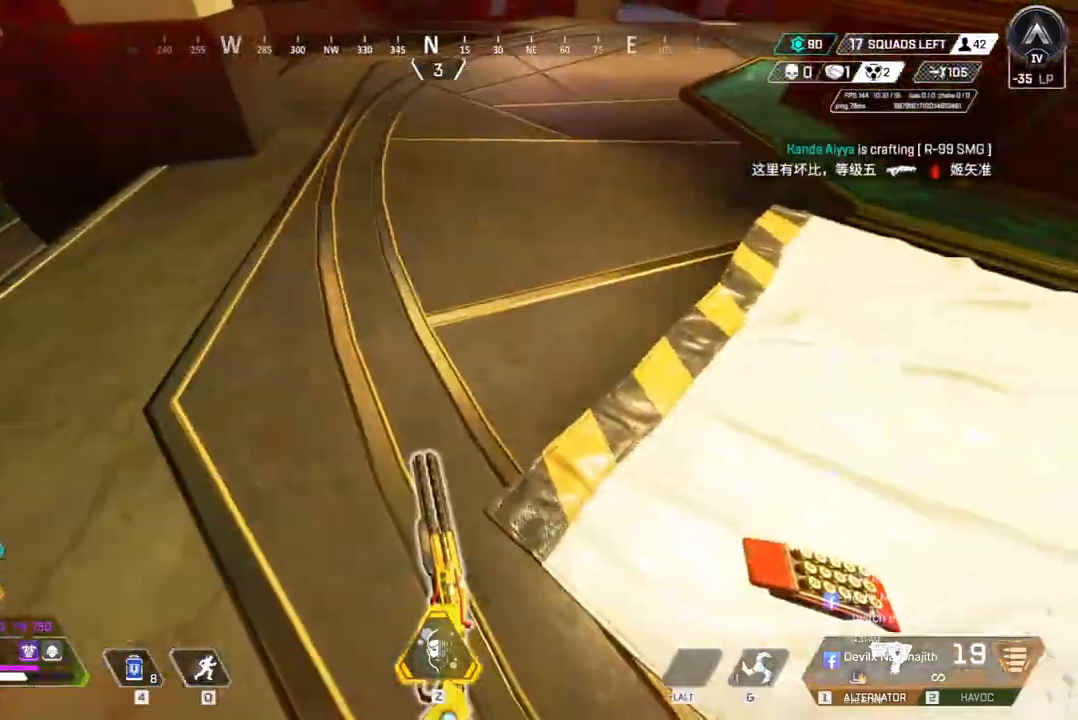
{"buttons": [], "left_stick": "center", "right_stick": "center", "events": [[233, "left_stick", "down"], [367, "left_stick", "center"]]}
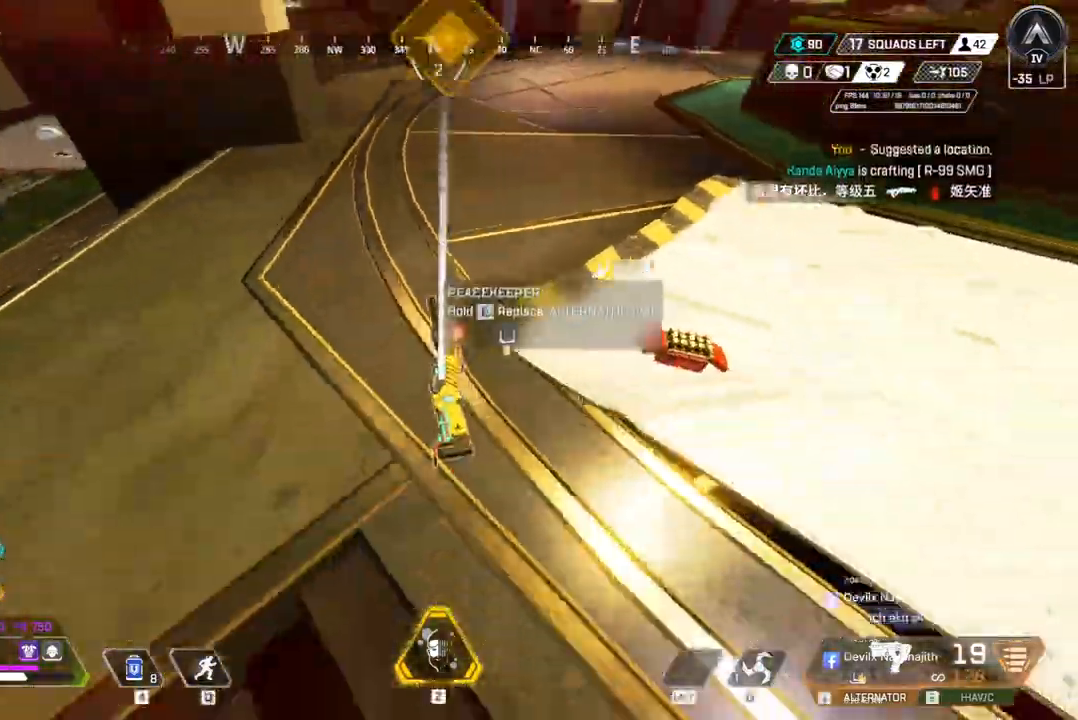
{"buttons": [], "left_stick": "up", "right_stick": "center", "events": [[67, "left_stick", "up"], [100, "right_stick", "up-right"], [300, "right_stick", "center"]]}
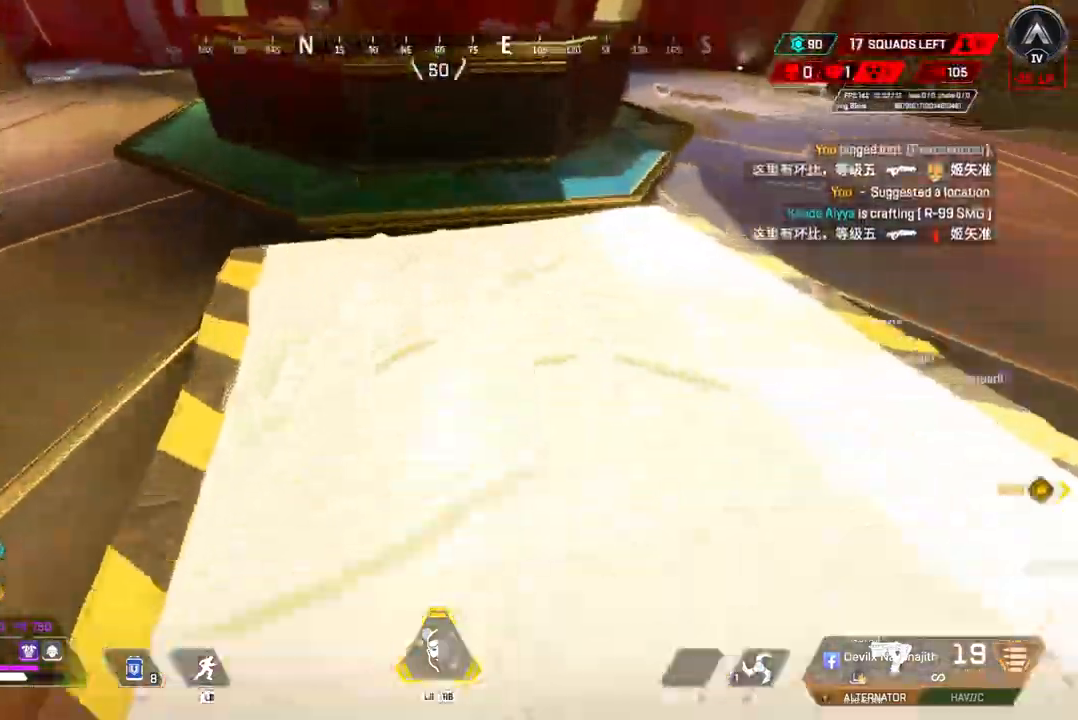
{"buttons": [], "left_stick": "up", "right_stick": "center", "events": [[67, "right_stick", "up"], [167, "right_stick", "center"], [333, "A", "down"], [500, "A", "up"]]}
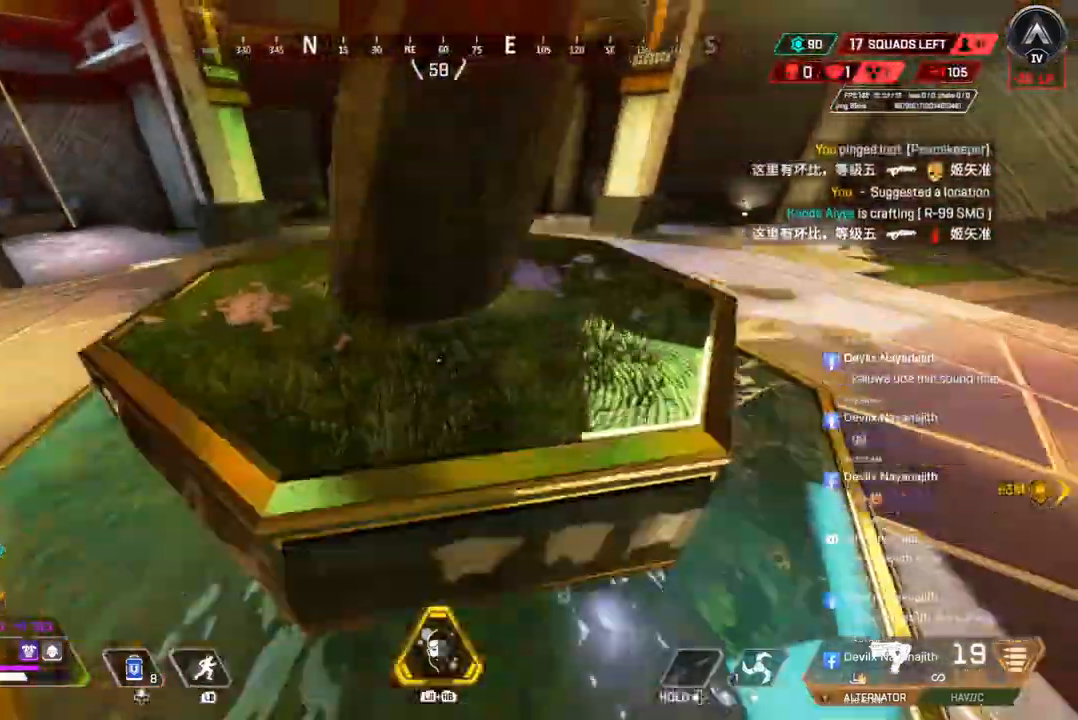
{"buttons": [], "left_stick": "up", "right_stick": "center", "events": [[133, "right_stick", "up-right"], [233, "left_stick", "up-right"], [233, "right_stick", "center"], [467, "left_stick", "up"]]}
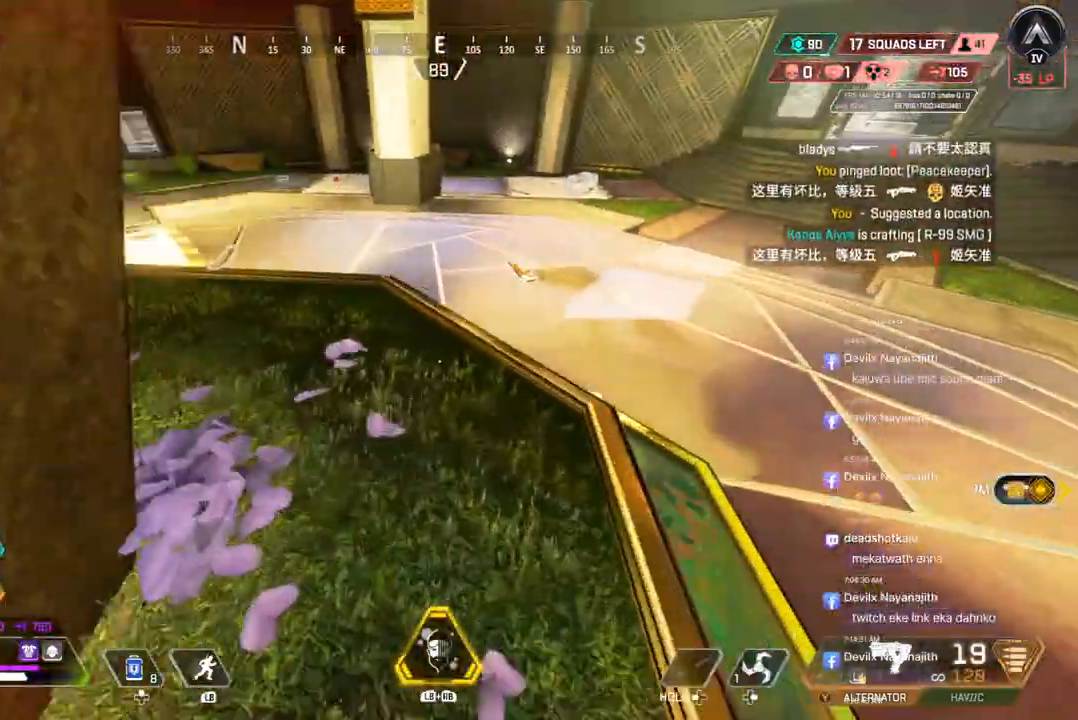
{"buttons": [], "left_stick": "up", "right_stick": "center", "events": [[267, "right_stick", "left"], [333, "A", "down"], [400, "right_stick", "center"], [500, "A", "up"]]}
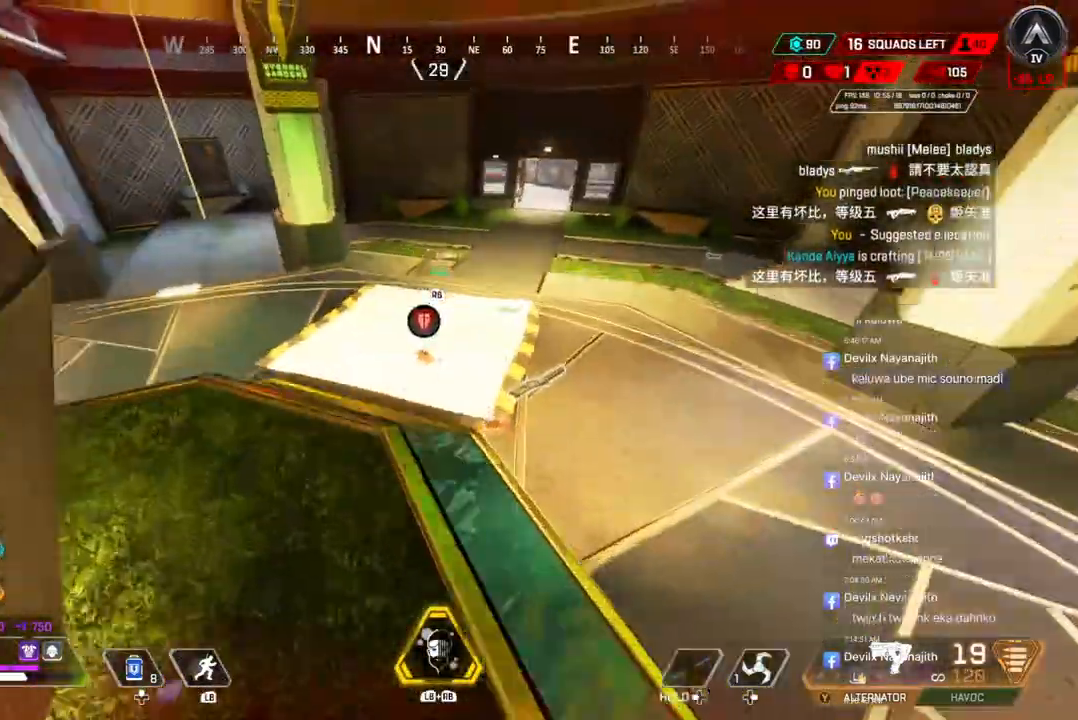
{"buttons": [], "left_stick": "up", "right_stick": "center", "events": []}
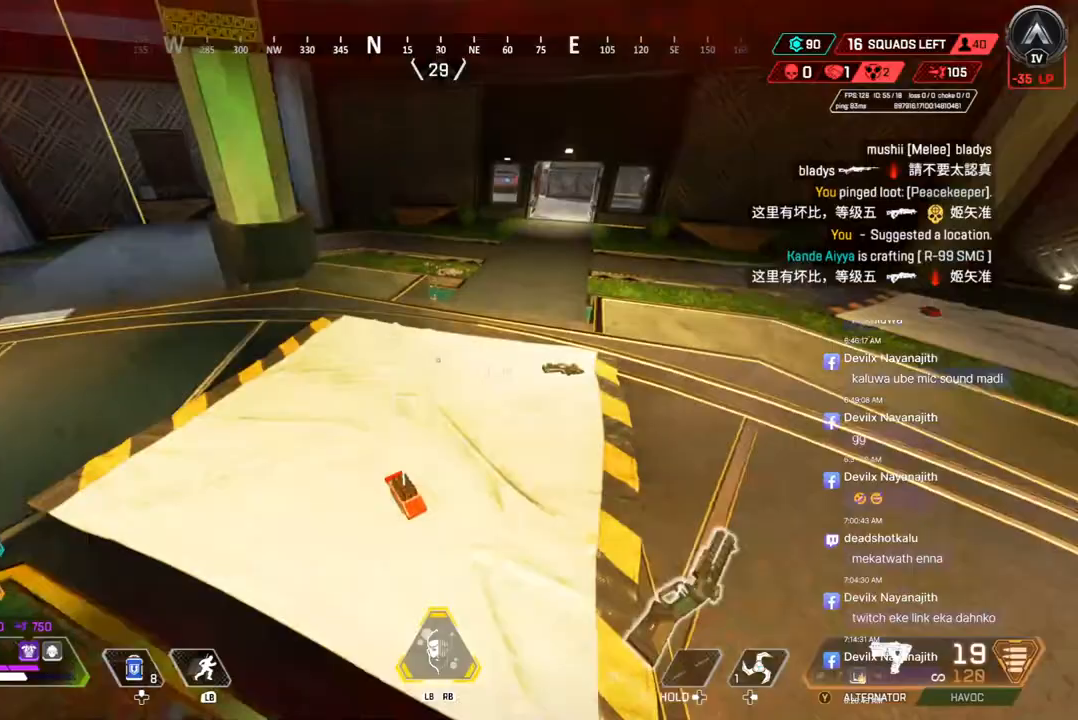
{"buttons": [], "left_stick": "up", "right_stick": "center", "events": []}
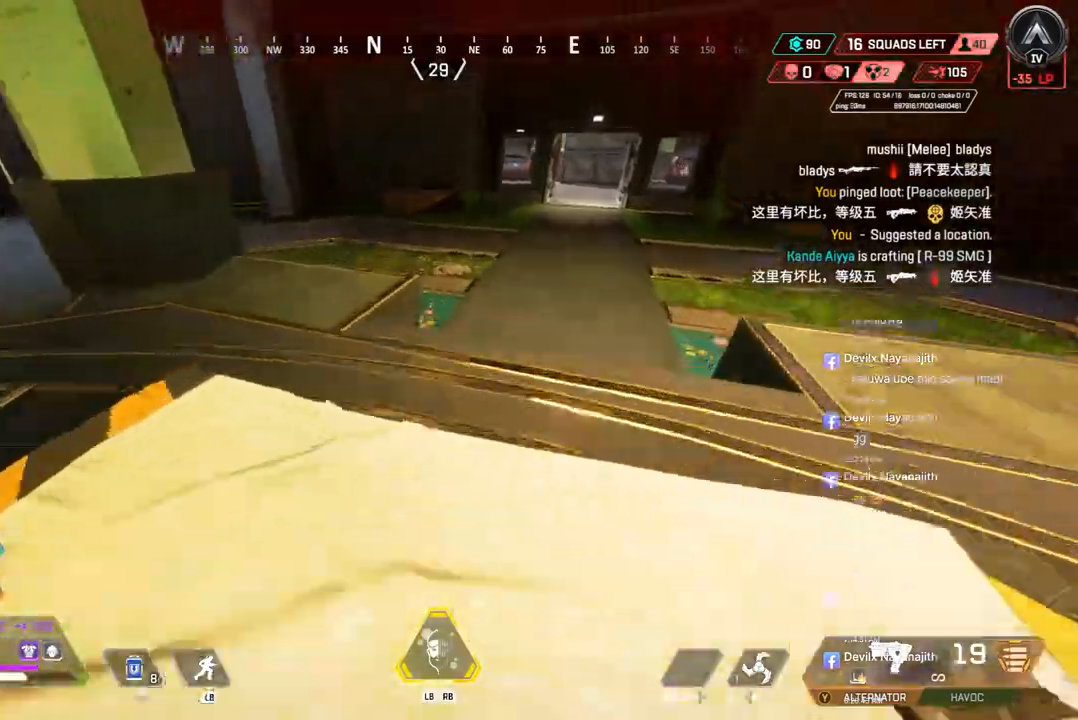
{"buttons": [], "left_stick": "up", "right_stick": "center", "events": [[200, "right_stick", "up-left"], [400, "right_stick", "center"]]}
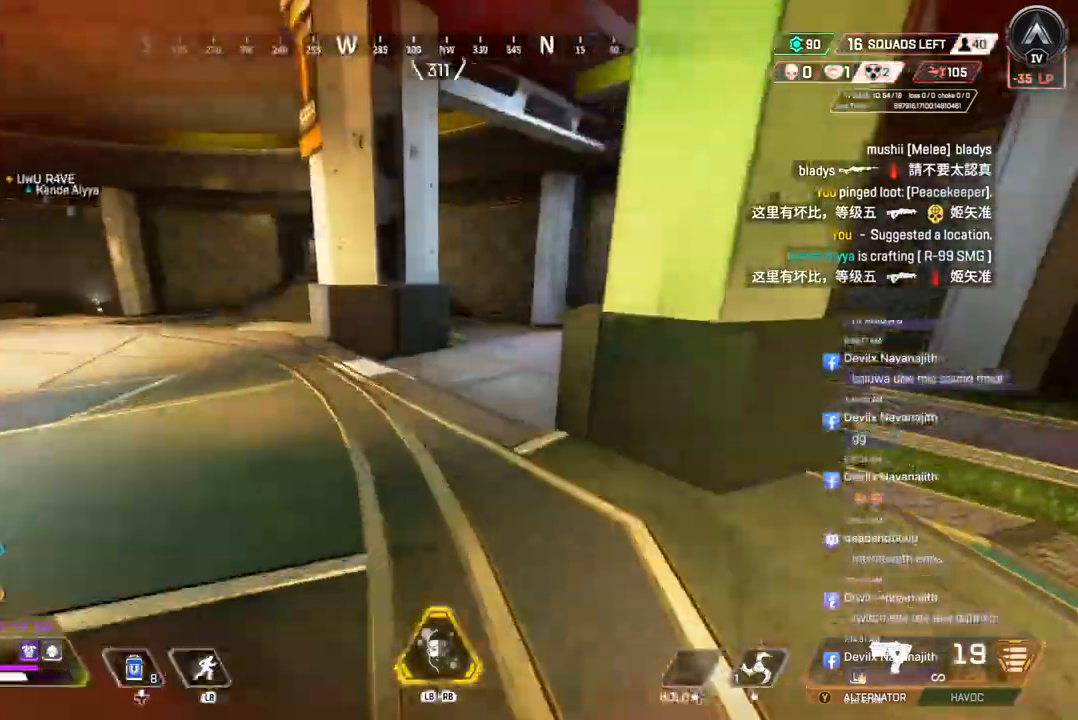
{"buttons": [], "left_stick": "up", "right_stick": "center", "events": []}
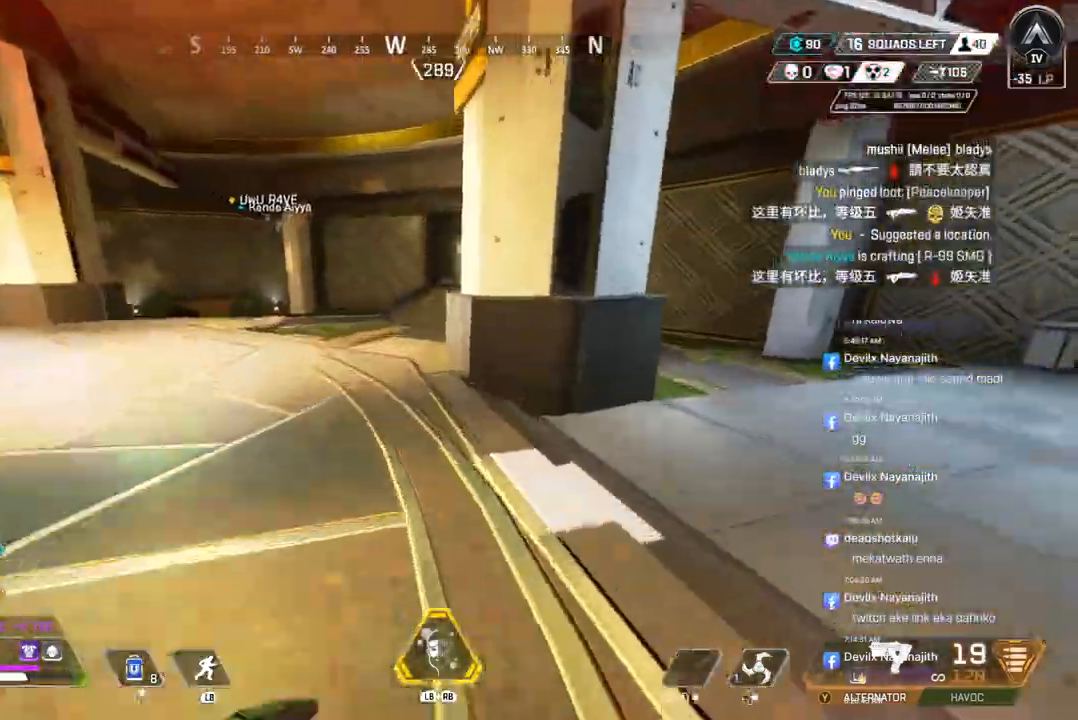
{"buttons": ["B"], "left_stick": "up", "right_stick": "center", "events": [[67, "right_stick", "right"], [167, "right_stick", "center"], [300, "right_stick", "up-right"], [333, "B", "down"], [367, "right_stick", "center"]]}
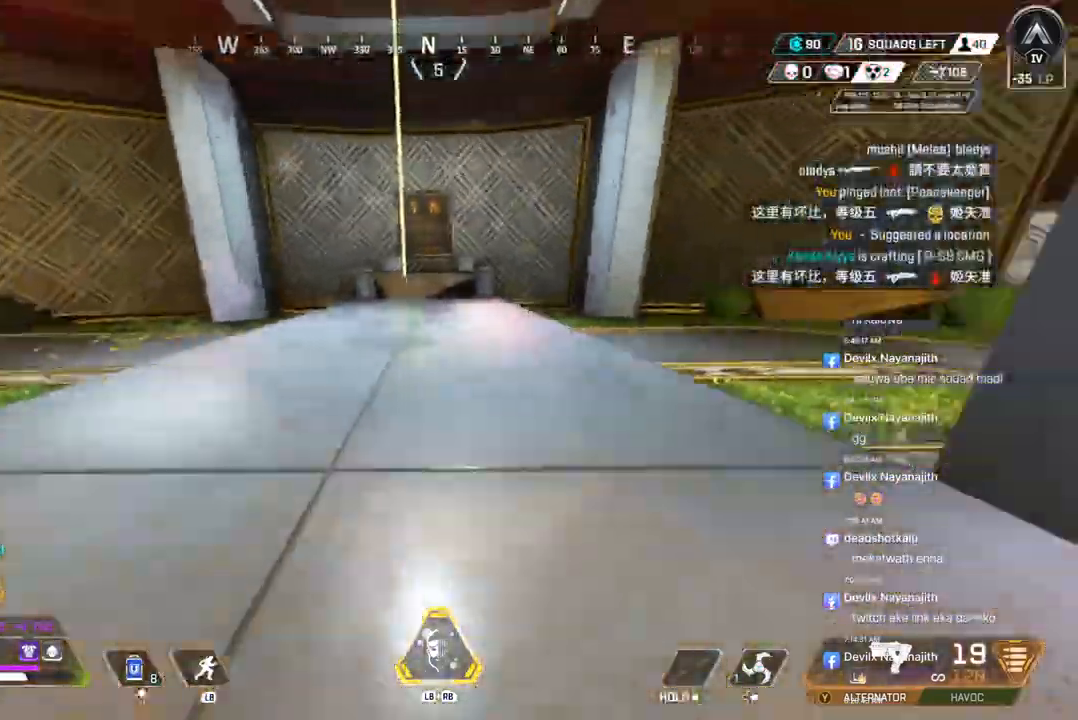
{"buttons": ["X"], "left_stick": "up", "right_stick": "up-right", "events": [[67, "A", "down"], [67, "right_stick", "up-left"], [133, "right_stick", "up"], [200, "X", "down"], [233, "A", "up"], [233, "B", "up"], [333, "right_stick", "up-right"]]}
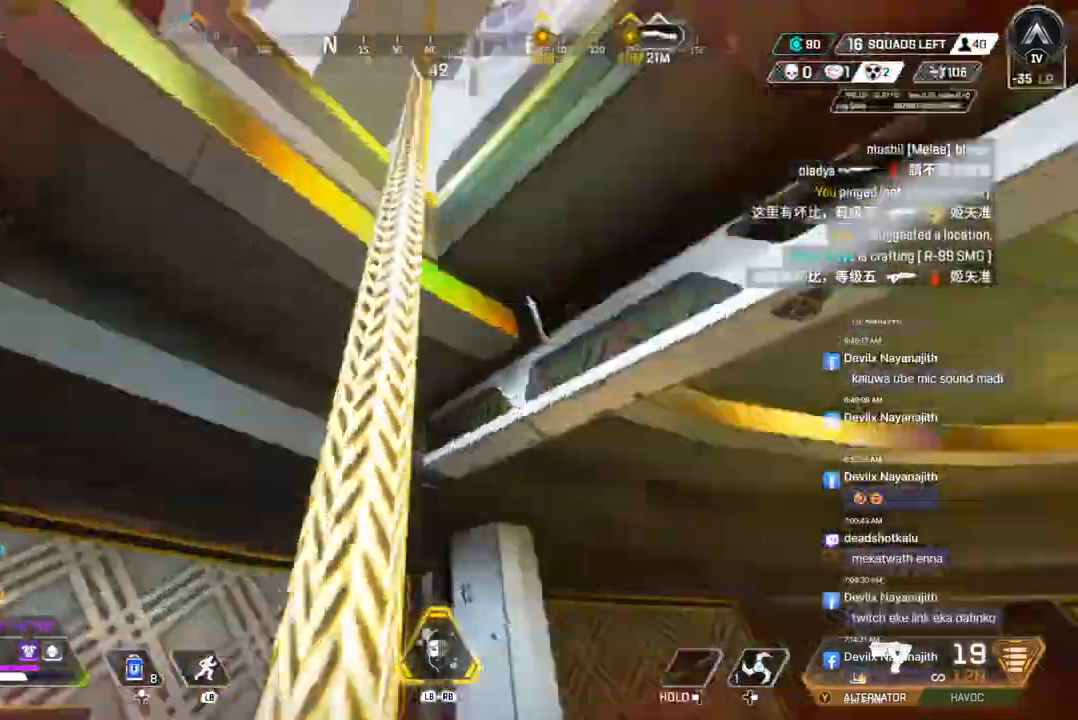
{"buttons": [], "left_stick": "up", "right_stick": "right", "events": [[33, "X", "up"], [100, "right_stick", "center"], [300, "right_stick", "right"]]}
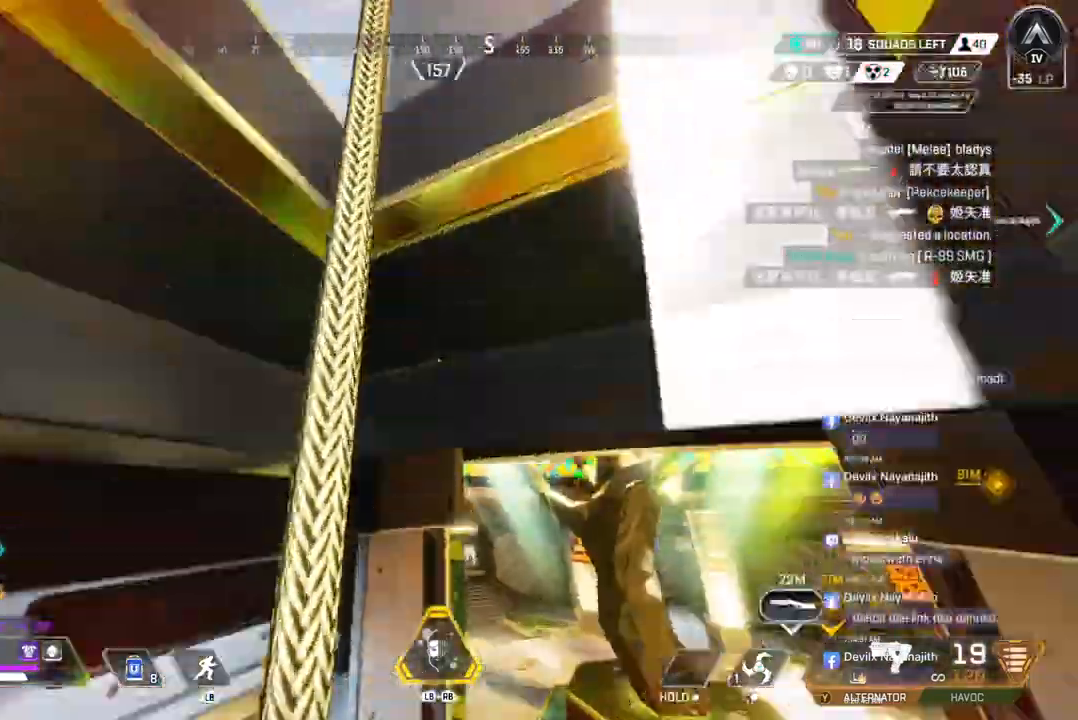
{"buttons": [], "left_stick": "up", "right_stick": "center", "events": [[433, "right_stick", "center"]]}
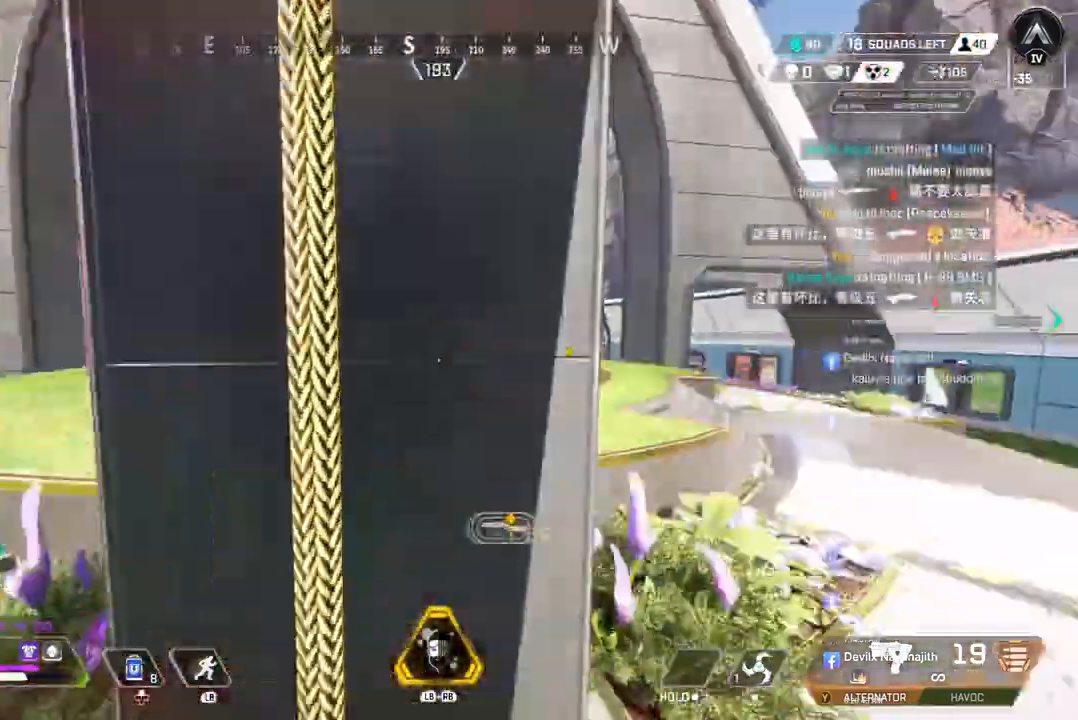
{"buttons": ["A"], "left_stick": "up", "right_stick": "center", "events": [[433, "A", "down"]]}
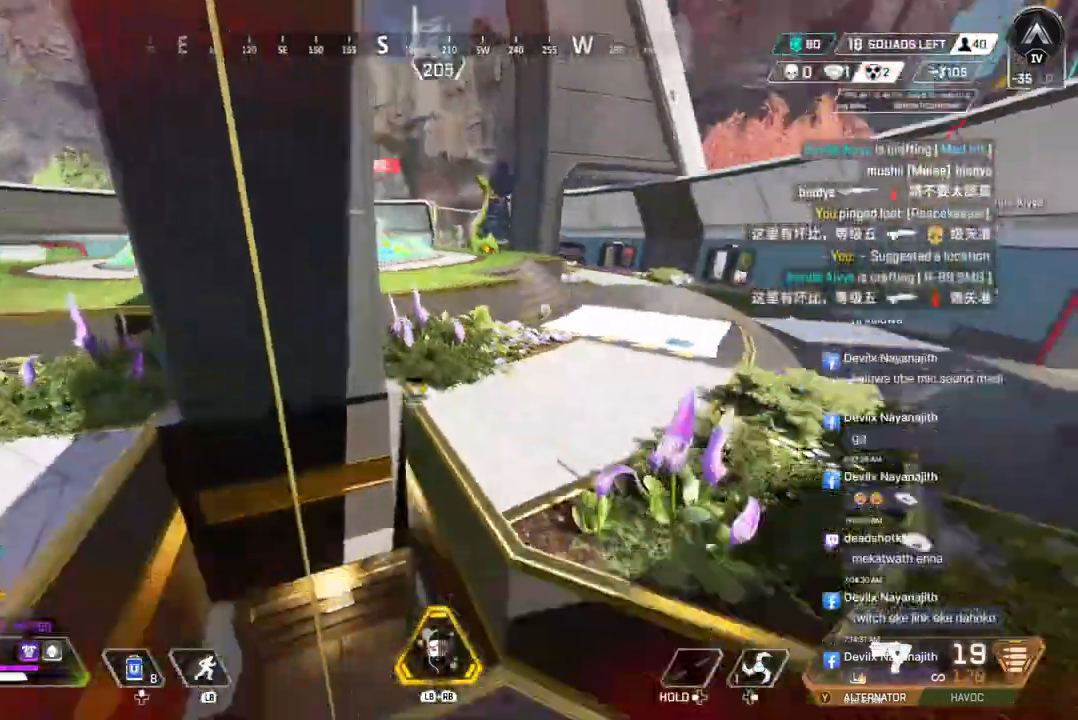
{"buttons": [], "left_stick": "up", "right_stick": "center", "events": [[167, "A", "up"], [233, "right_stick", "up-right"], [333, "right_stick", "center"], [400, "right_stick", "up-right"], [500, "right_stick", "center"]]}
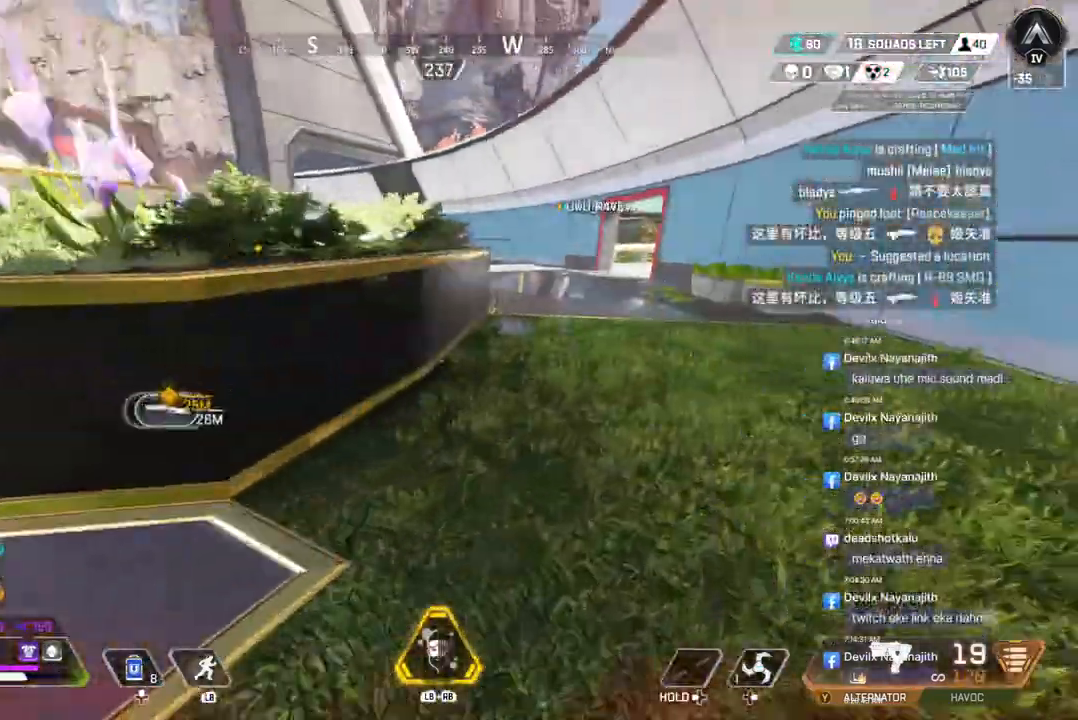
{"buttons": [], "left_stick": "up", "right_stick": "center", "events": [[267, "right_stick", "up-left"], [300, "A", "down"], [400, "right_stick", "center"], [433, "A", "up"]]}
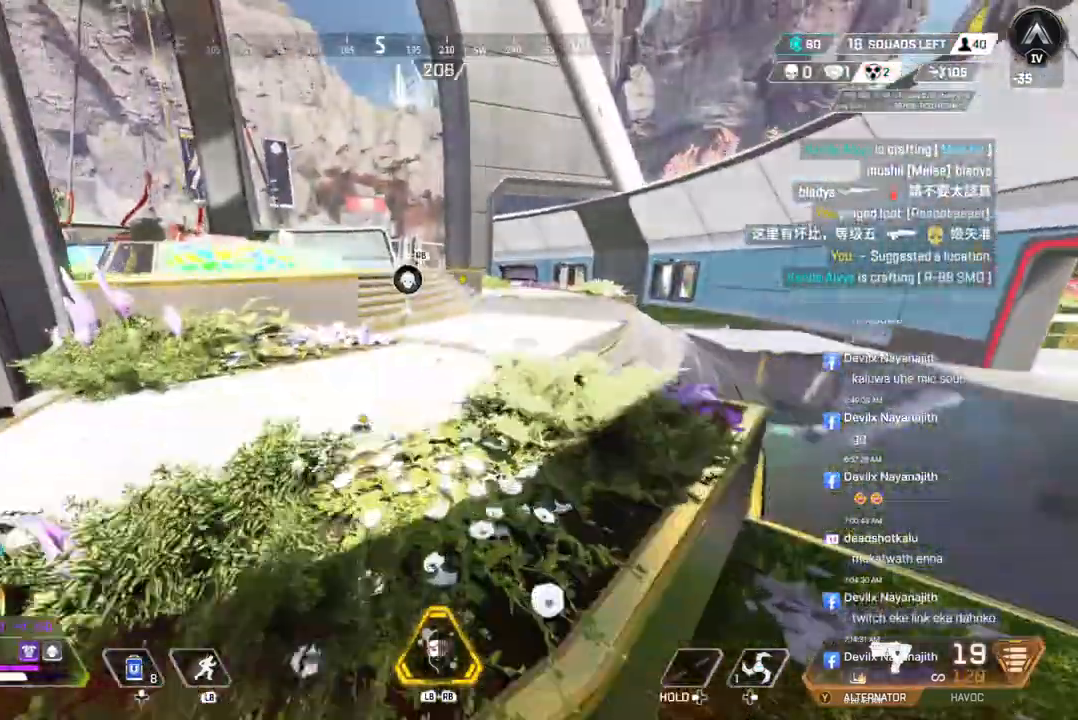
{"buttons": [], "left_stick": "up", "right_stick": "center", "events": []}
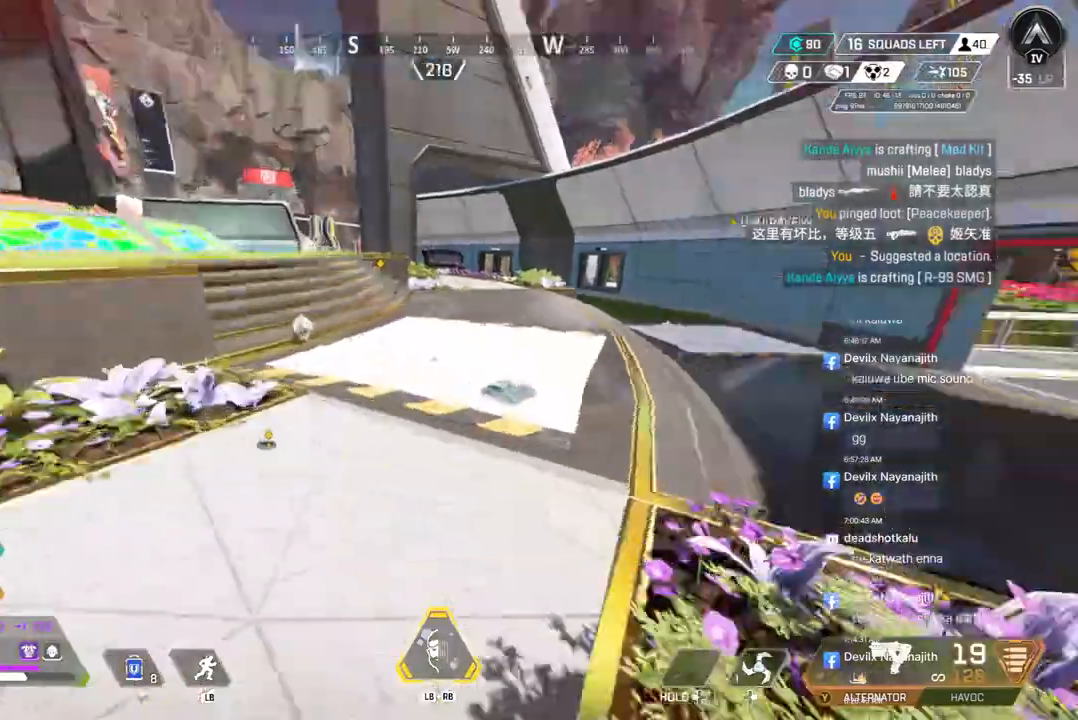
{"buttons": ["B"], "left_stick": "up", "right_stick": "center", "events": [[300, "B", "down"]]}
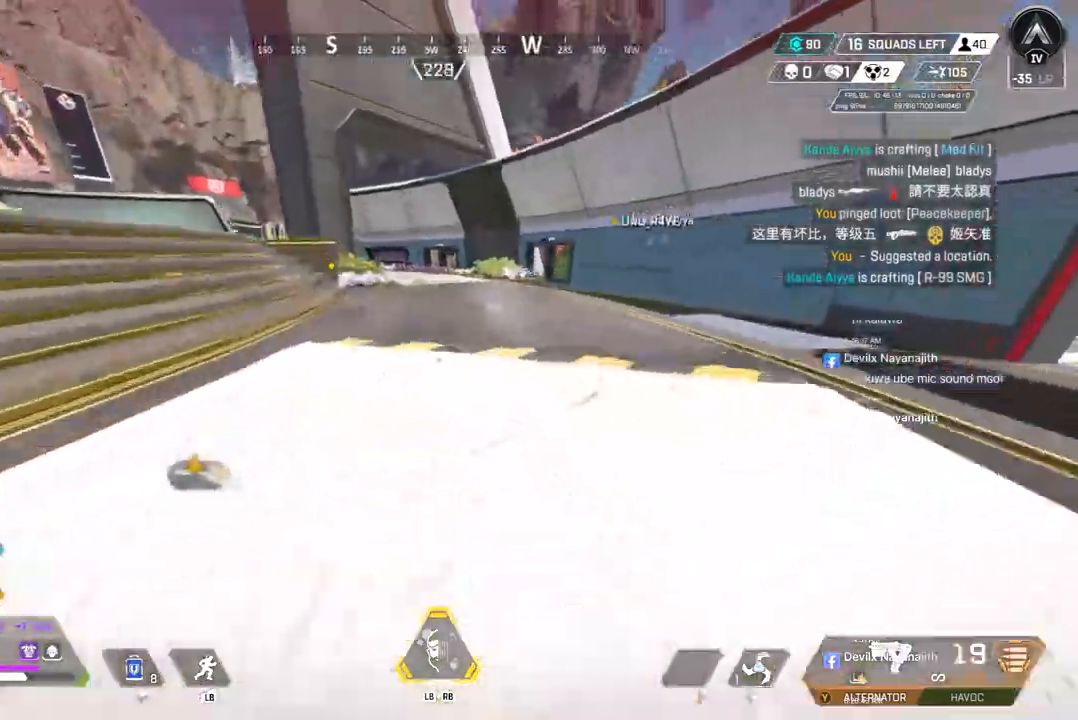
{"buttons": [], "left_stick": "up", "right_stick": "center", "events": [[67, "A", "down"], [167, "B", "up"], [233, "A", "up"], [367, "right_stick", "up-left"], [500, "right_stick", "center"]]}
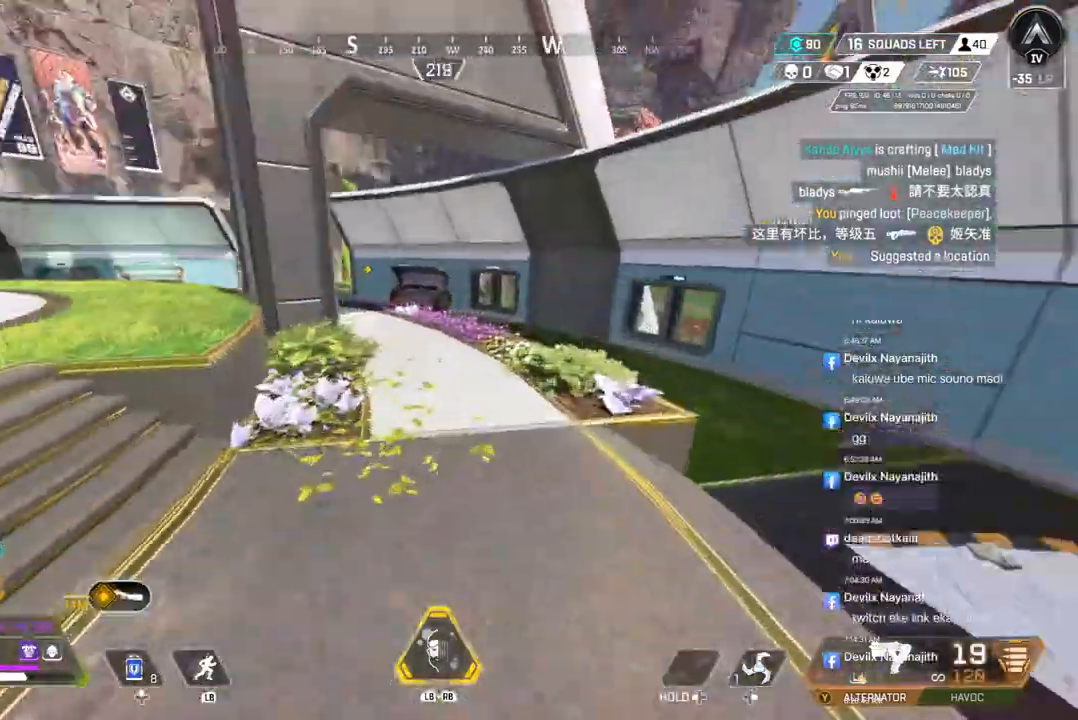
{"buttons": [], "left_stick": "up", "right_stick": "center", "events": []}
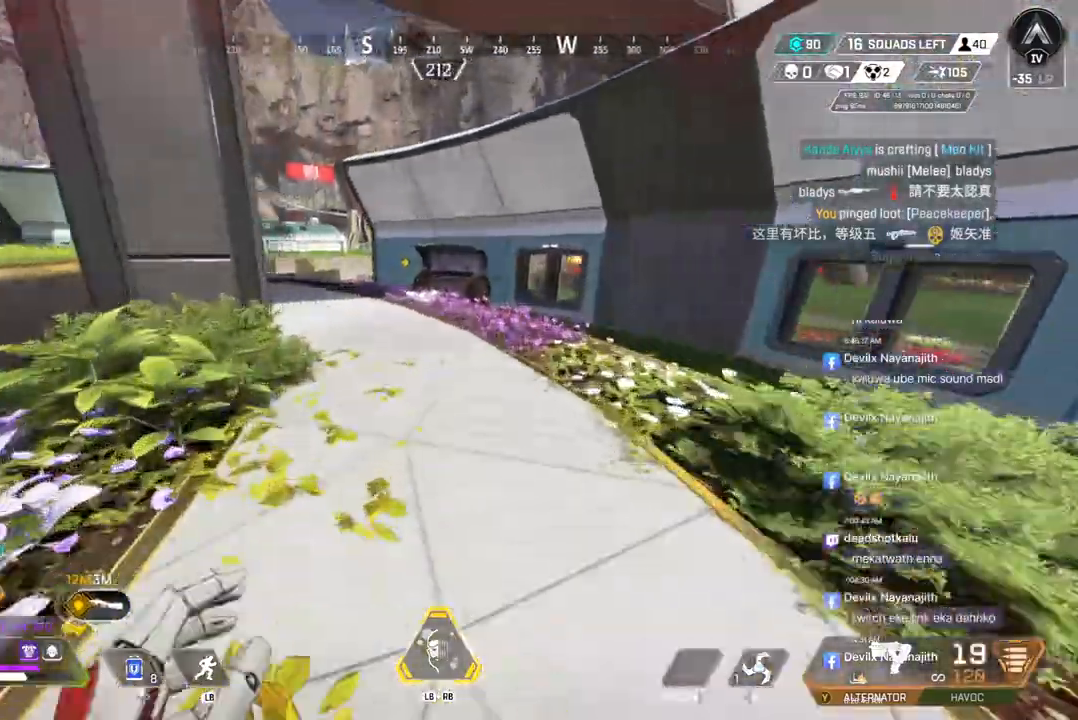
{"buttons": [], "left_stick": "up", "right_stick": "center", "events": []}
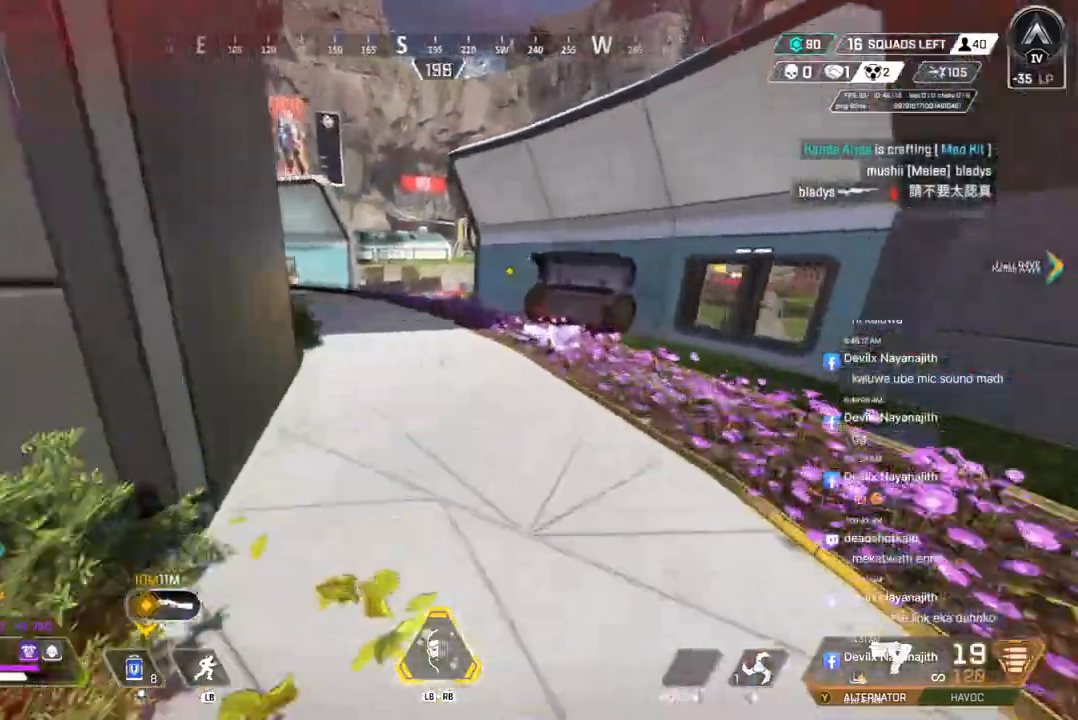
{"buttons": [], "left_stick": "up", "right_stick": "center", "events": []}
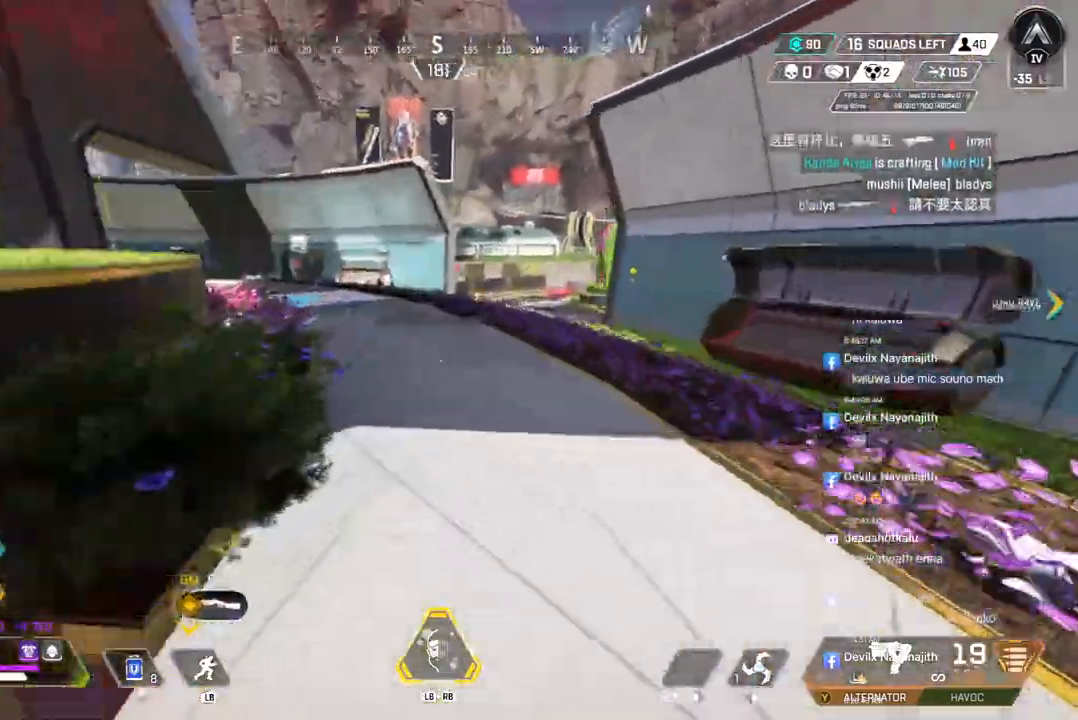
{"buttons": [], "left_stick": "up", "right_stick": "center", "events": []}
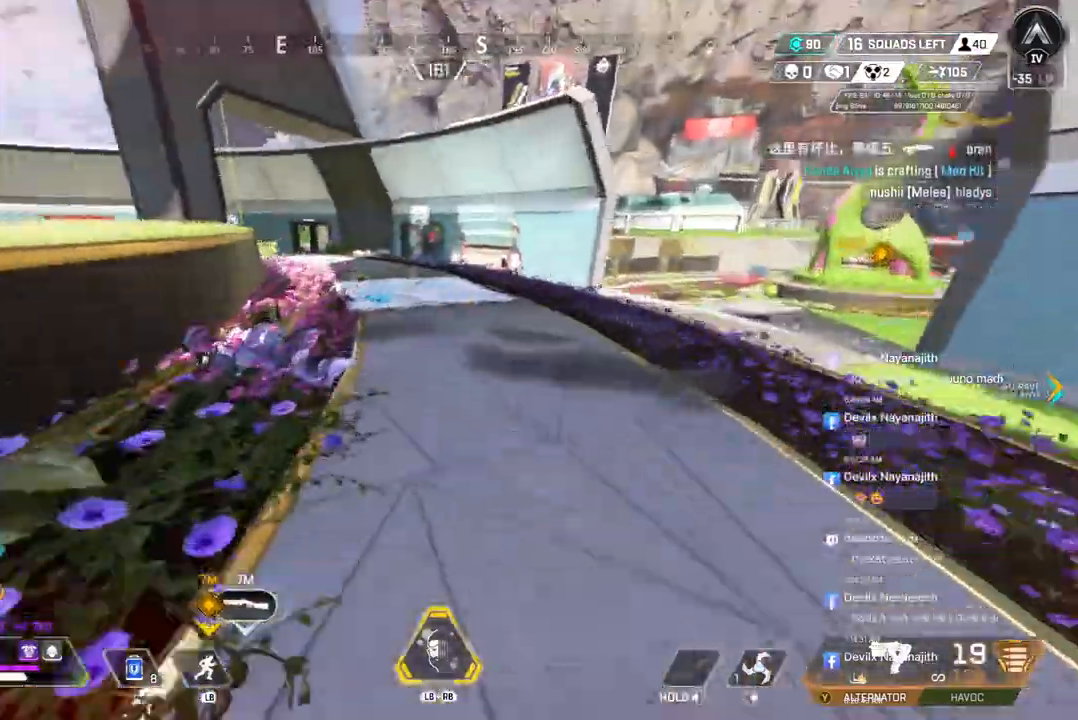
{"buttons": [], "left_stick": "up", "right_stick": "center", "events": []}
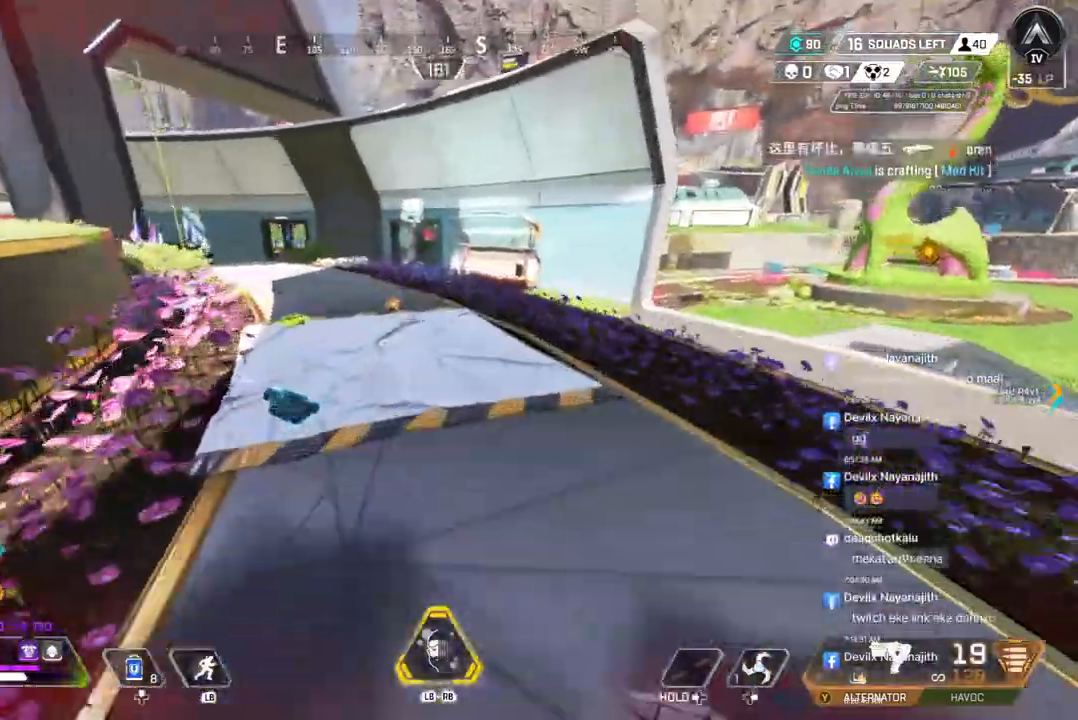
{"buttons": [], "left_stick": "up", "right_stick": "center", "events": [[67, "A", "down"], [233, "A", "up"]]}
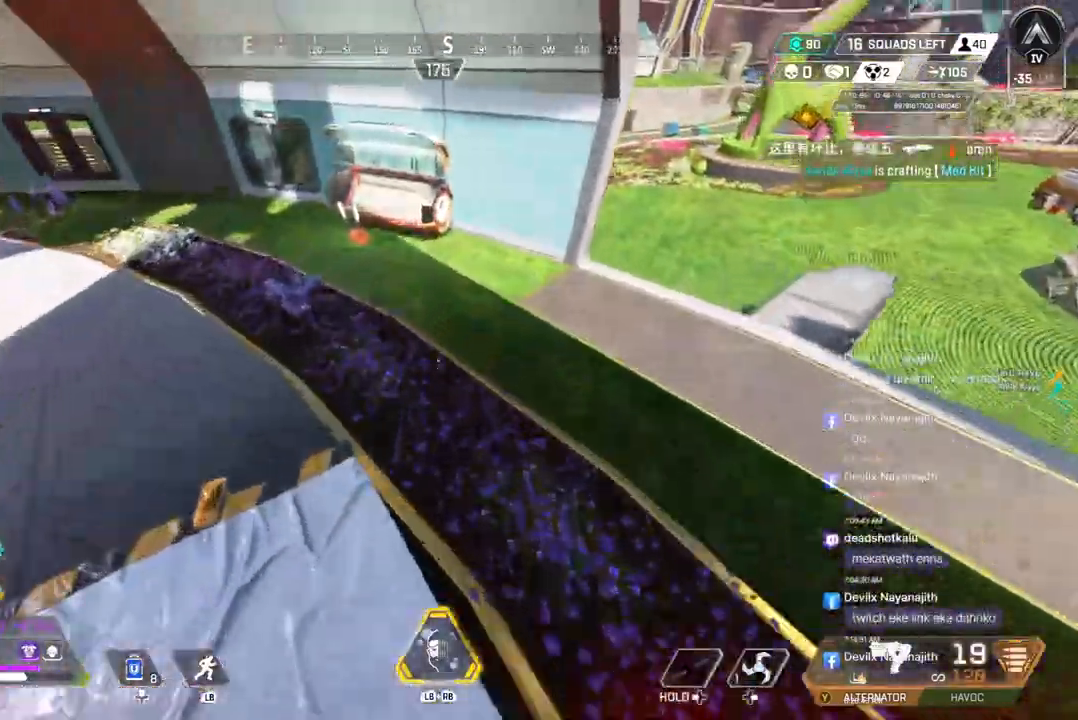
{"buttons": [], "left_stick": "up", "right_stick": "up-left", "events": [[167, "right_stick", "up-left"], [267, "right_stick", "center"], [400, "right_stick", "up-left"]]}
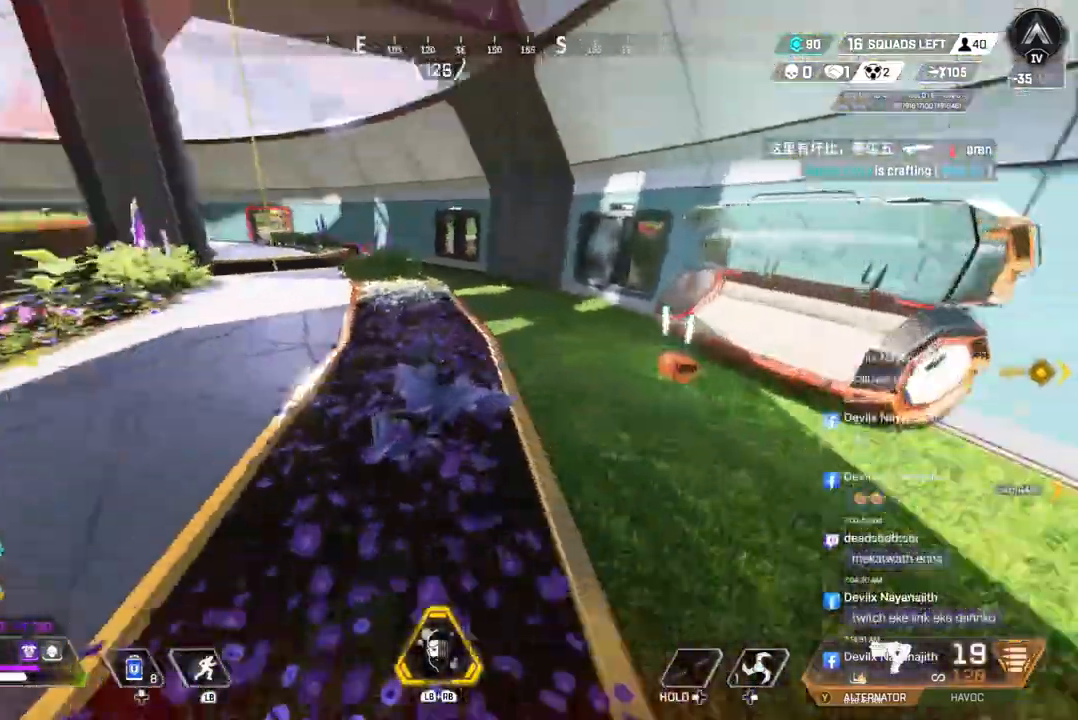
{"buttons": ["B"], "left_stick": "up", "right_stick": "center", "events": [[33, "right_stick", "center"], [367, "B", "down"]]}
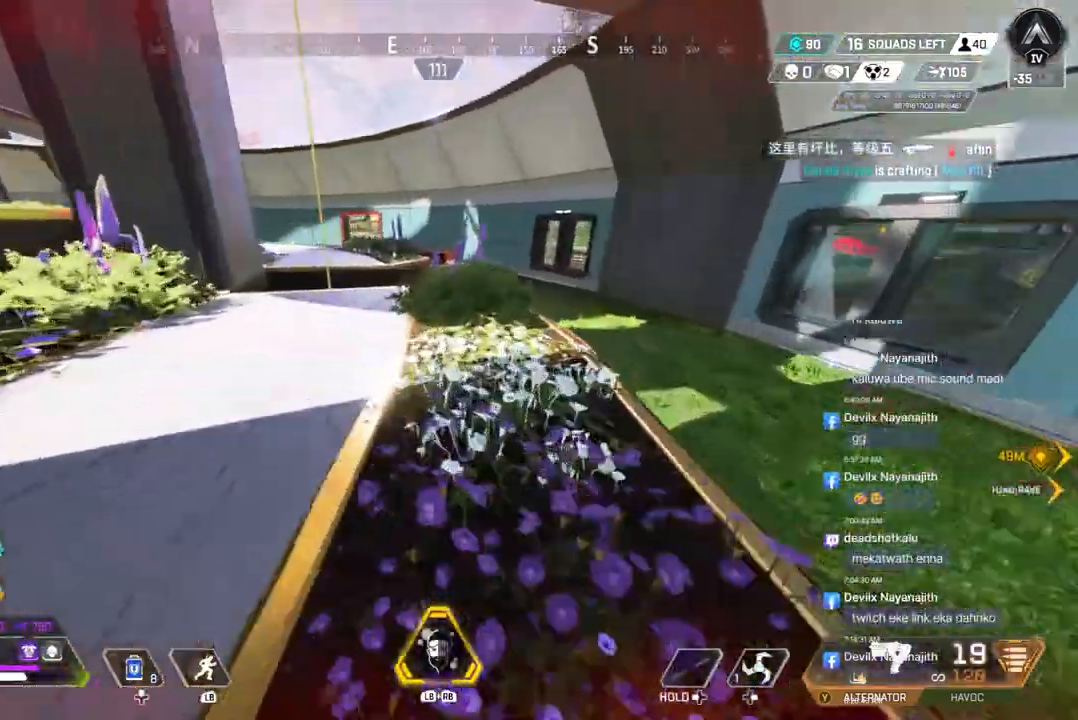
{"buttons": ["A", "B"], "left_stick": "up", "right_stick": "center", "events": [[233, "A", "down"], [300, "A", "up"], [467, "A", "down"]]}